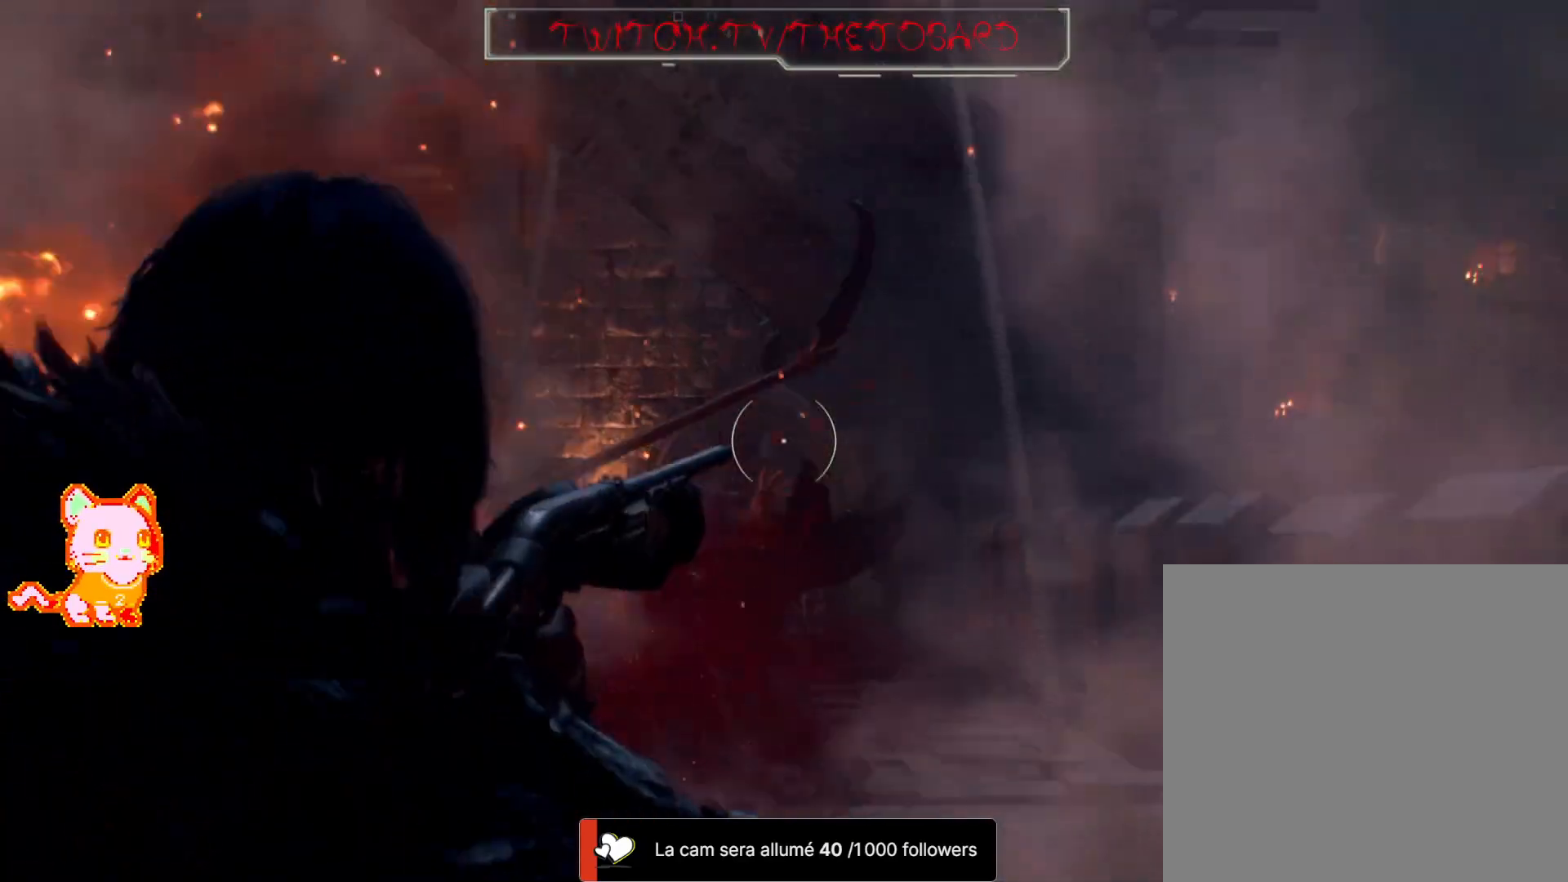
Gameplay with a controller (Xbox layout); each line is a JSON object with the inputs held at the frame after it (dt_ms = milliseconds from this image to that frame). "events" lists button and stick changes between this image and that frame as [ms after this image, input, new state], when the widget could be followed in between. Not read: R3 SHARE START.
{"dt_ms": 1000, "buttons": [], "left_stick": "down", "right_stick": "center"}
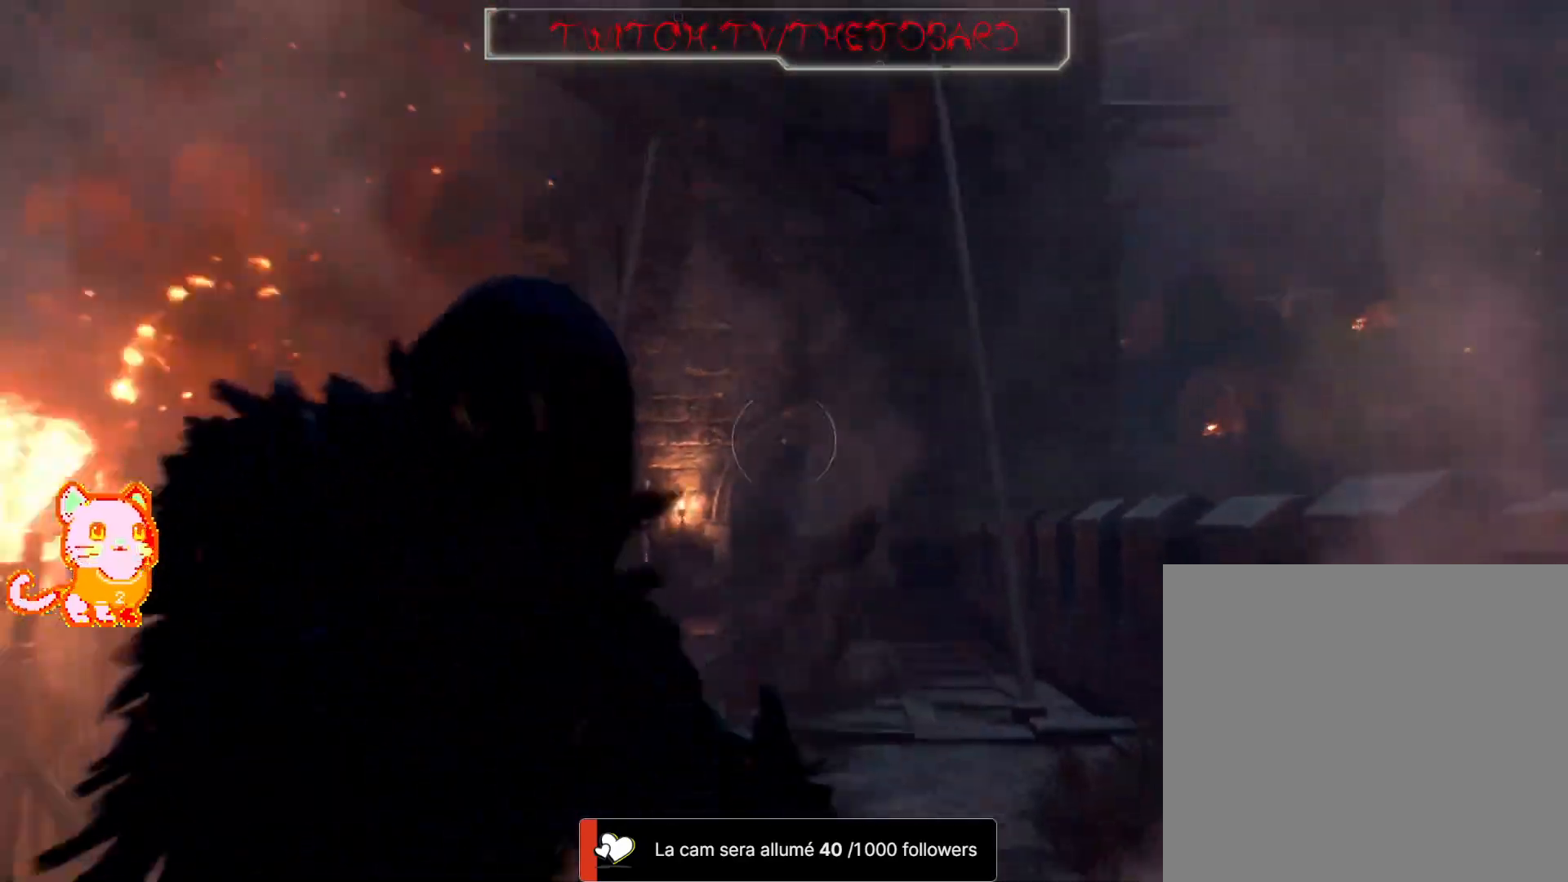
{"dt_ms": 500, "buttons": [], "left_stick": "up-right", "right_stick": "down-left", "events": [[250, "left_stick", "up-right"], [333, "right_stick", "down-left"]]}
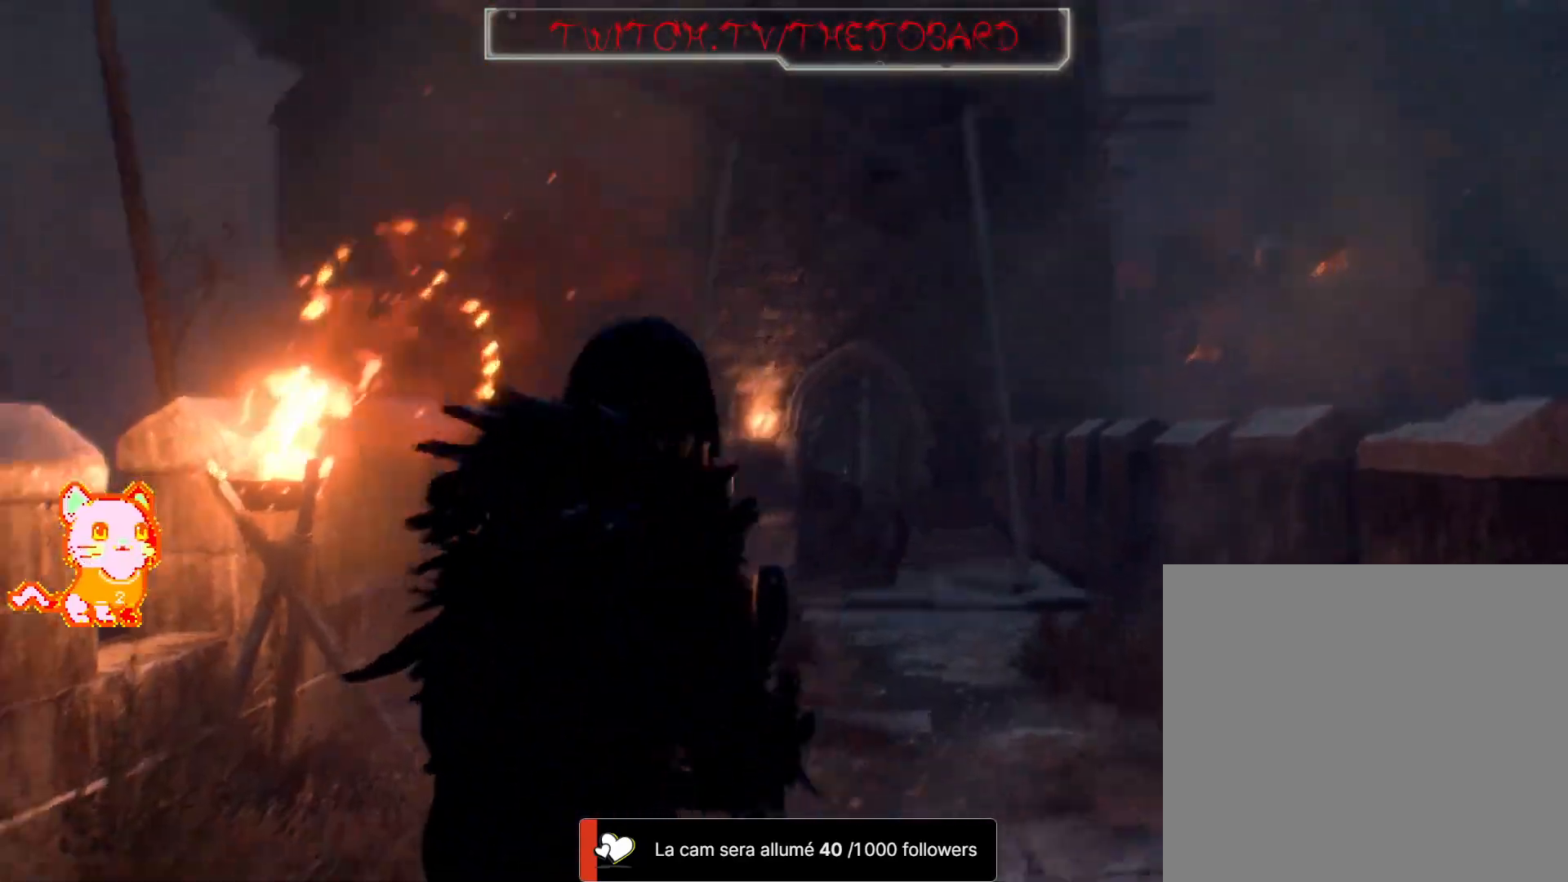
{"dt_ms": 500, "buttons": [], "left_stick": "up", "right_stick": "center", "events": [[83, "right_stick", "center"], [283, "left_stick", "up"]]}
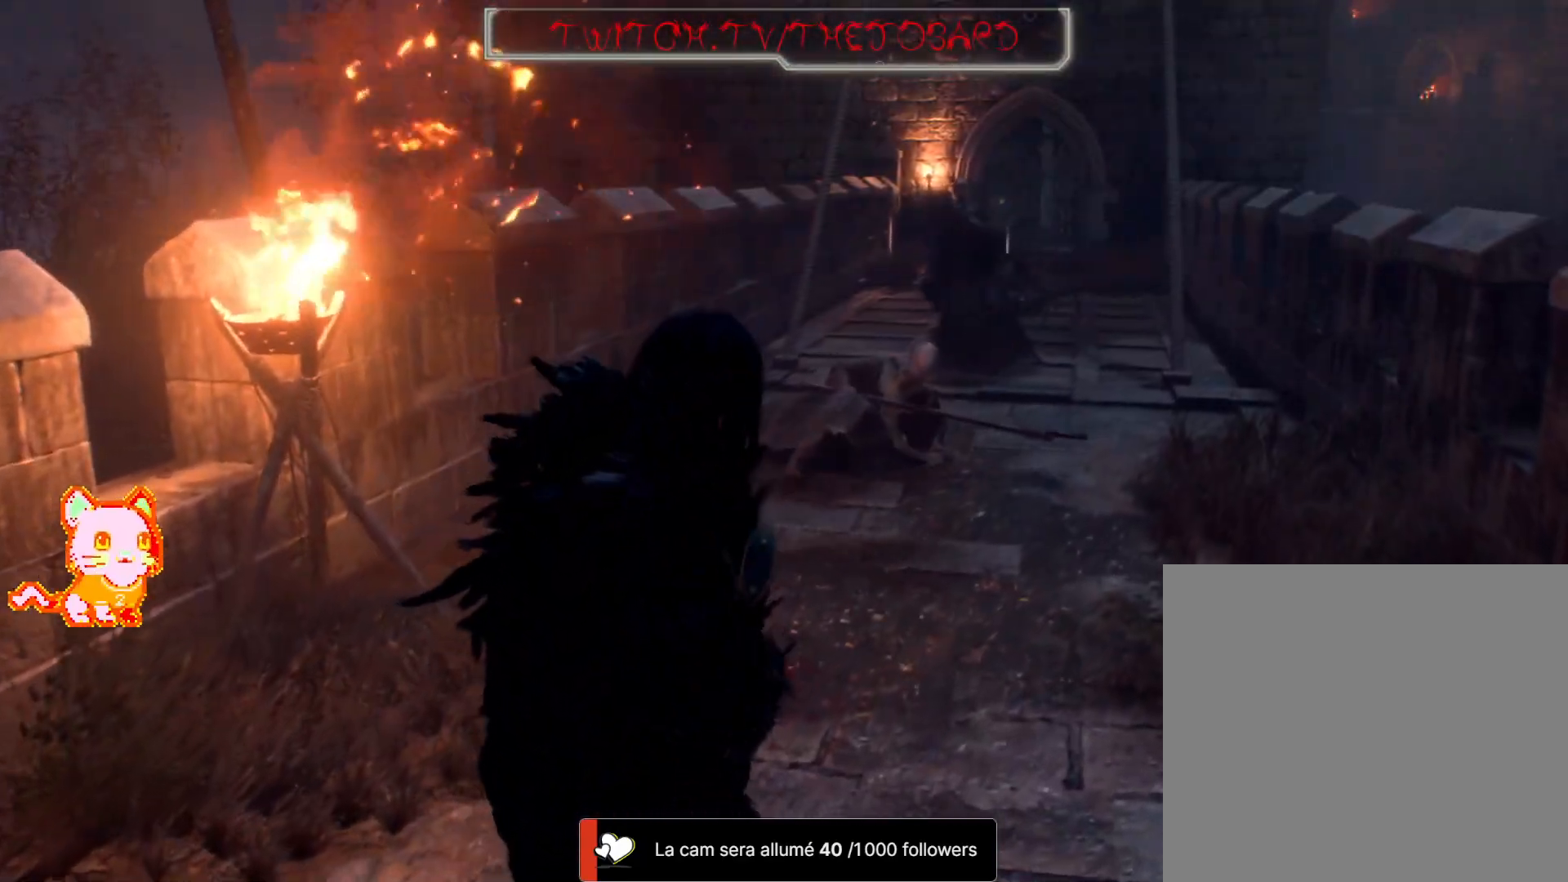
{"dt_ms": 500, "buttons": [], "left_stick": "up", "right_stick": "center", "events": [[50, "X", "down"], [167, "X", "up"]]}
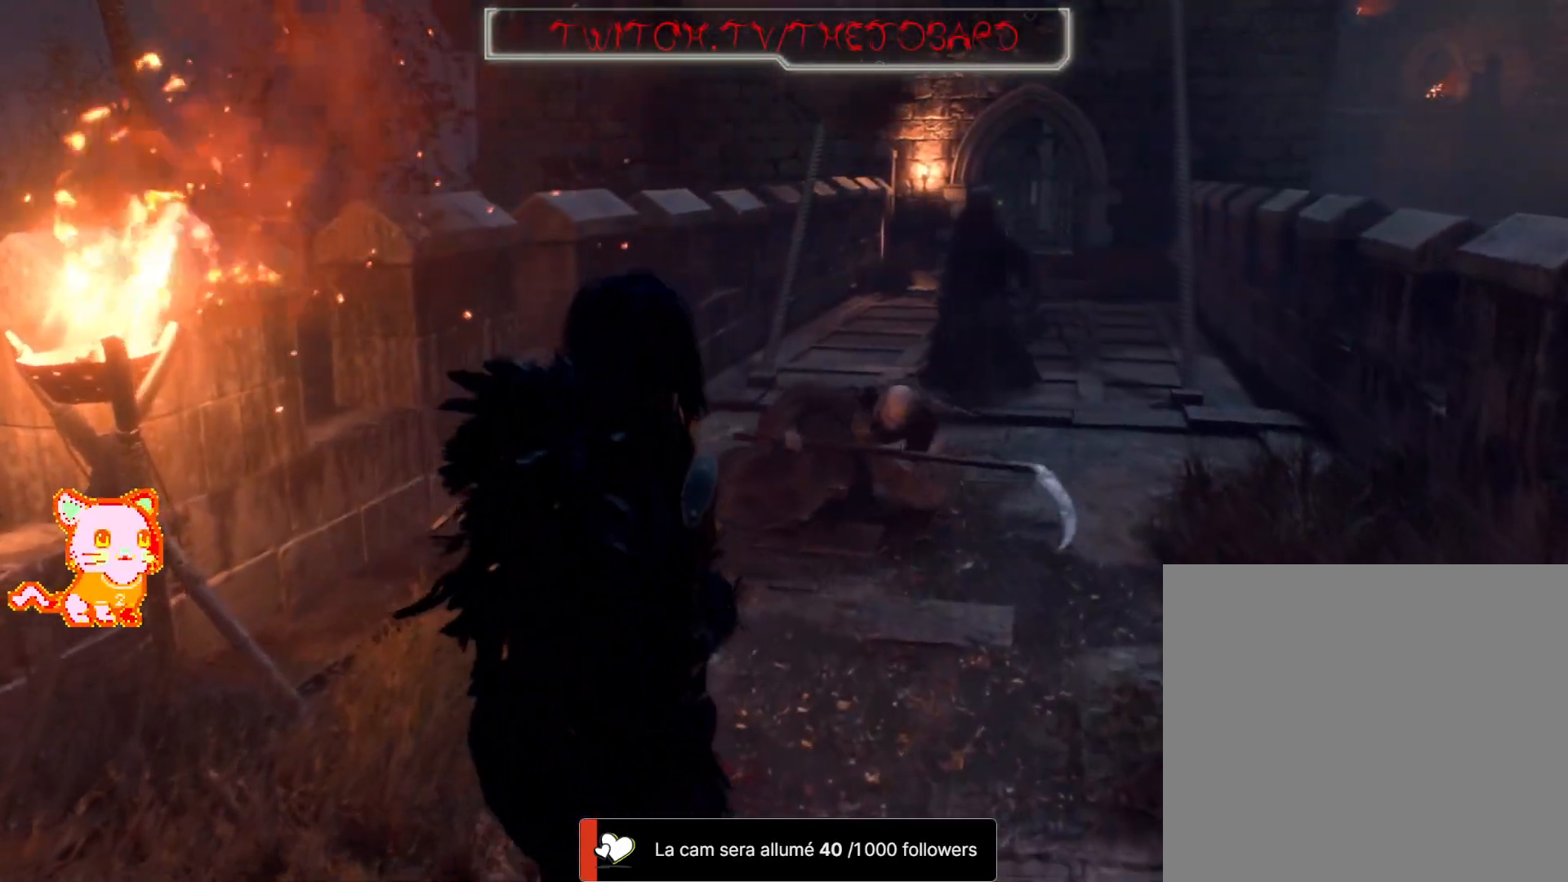
{"dt_ms": 500, "buttons": ["L2"], "left_stick": "center", "right_stick": "center", "events": [[17, "left_stick", "up-left"], [217, "left_stick", "up-right"], [283, "L2", "down"], [417, "left_stick", "center"]]}
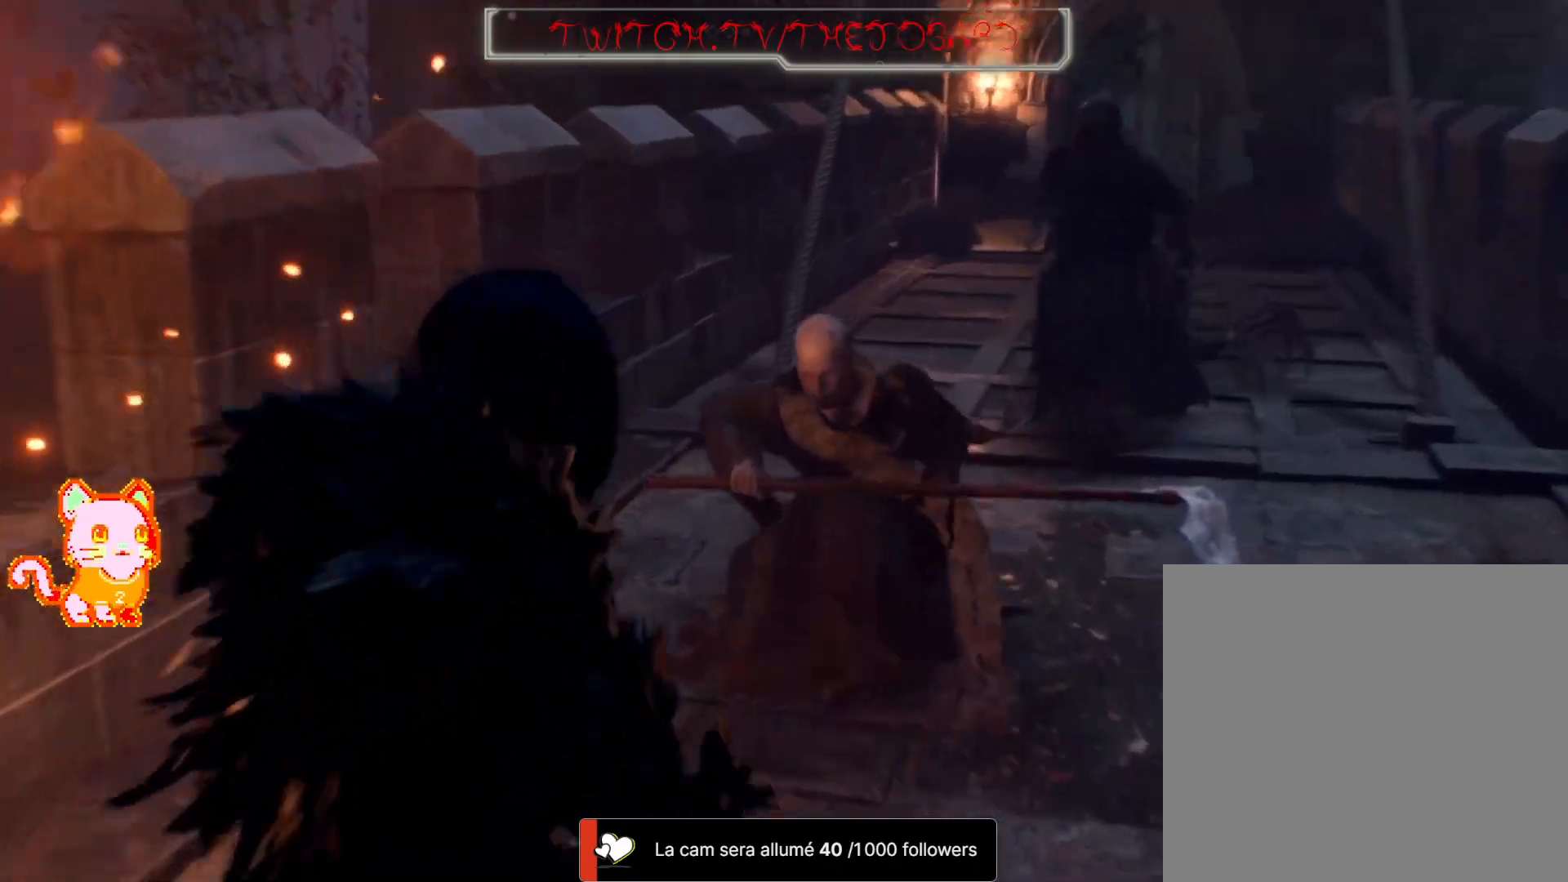
{"dt_ms": 500, "buttons": ["L2"], "left_stick": "center", "right_stick": "up-right", "events": [[50, "right_stick", "right"], [83, "left_stick", "down-left"], [133, "right_stick", "up-right"], [483, "left_stick", "center"]]}
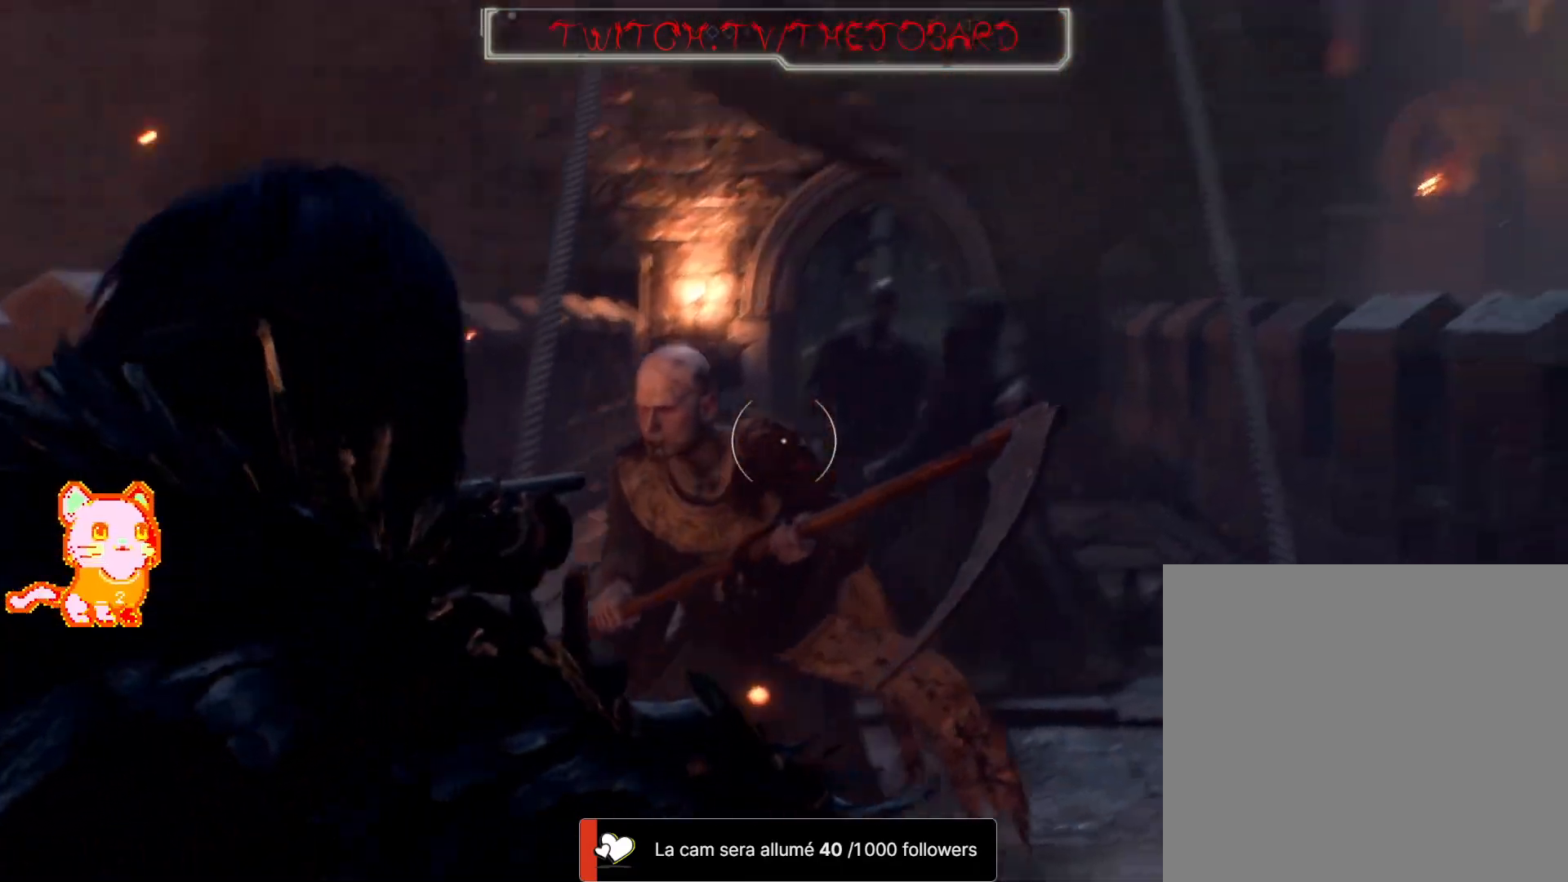
{"dt_ms": 500, "buttons": ["L2"], "left_stick": "down", "right_stick": "down-right", "events": [[33, "right_stick", "center"], [133, "left_stick", "left"], [283, "right_stick", "down-right"], [350, "left_stick", "down"]]}
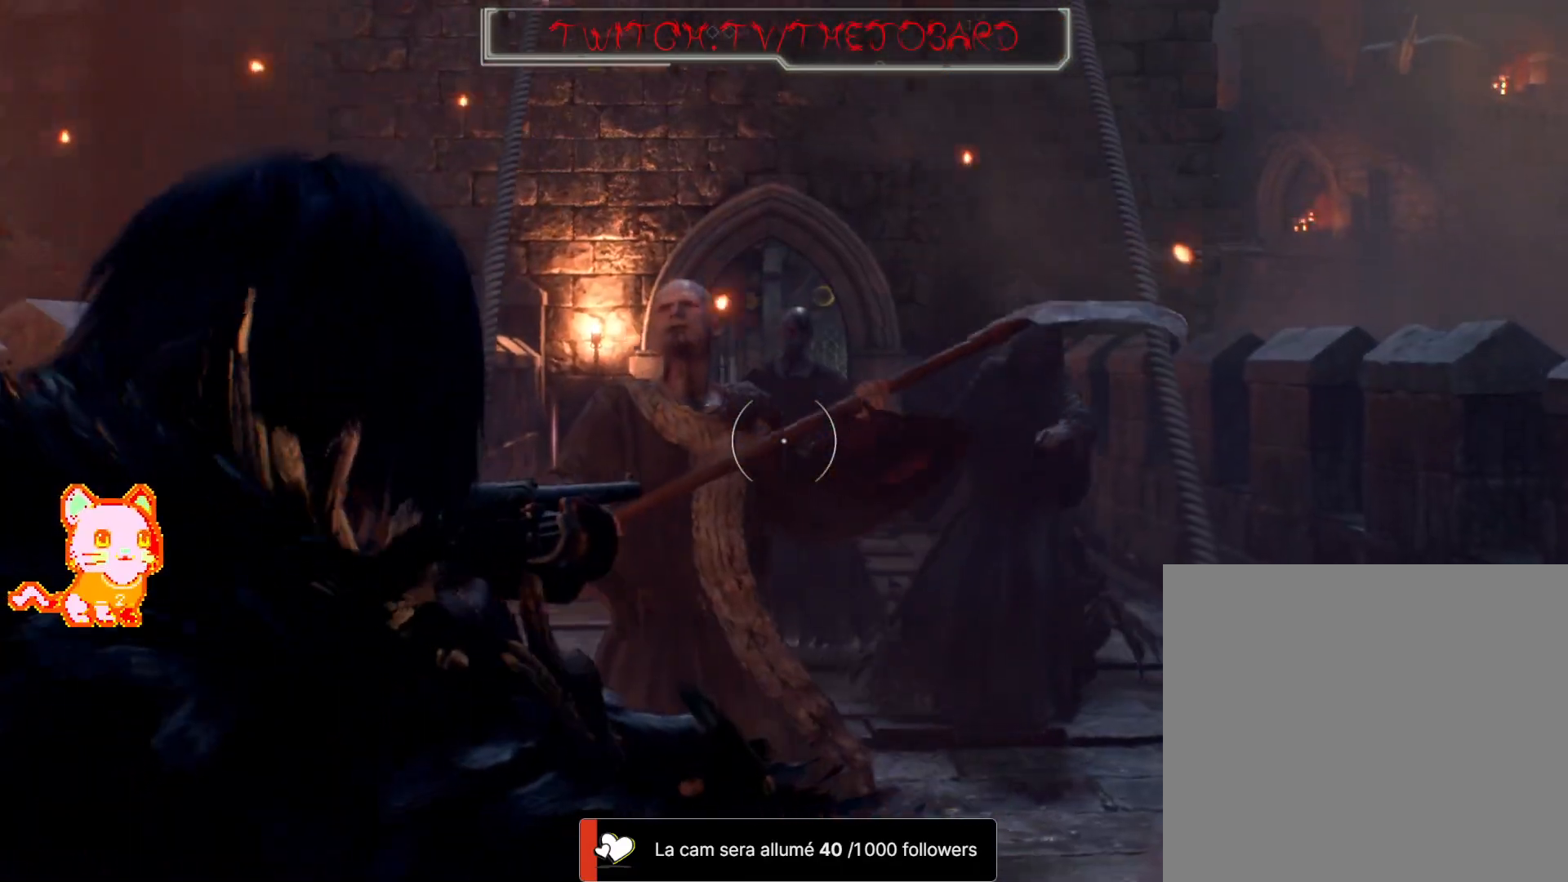
{"dt_ms": 1000, "buttons": ["L2"], "left_stick": "up", "right_stick": "up-left"}